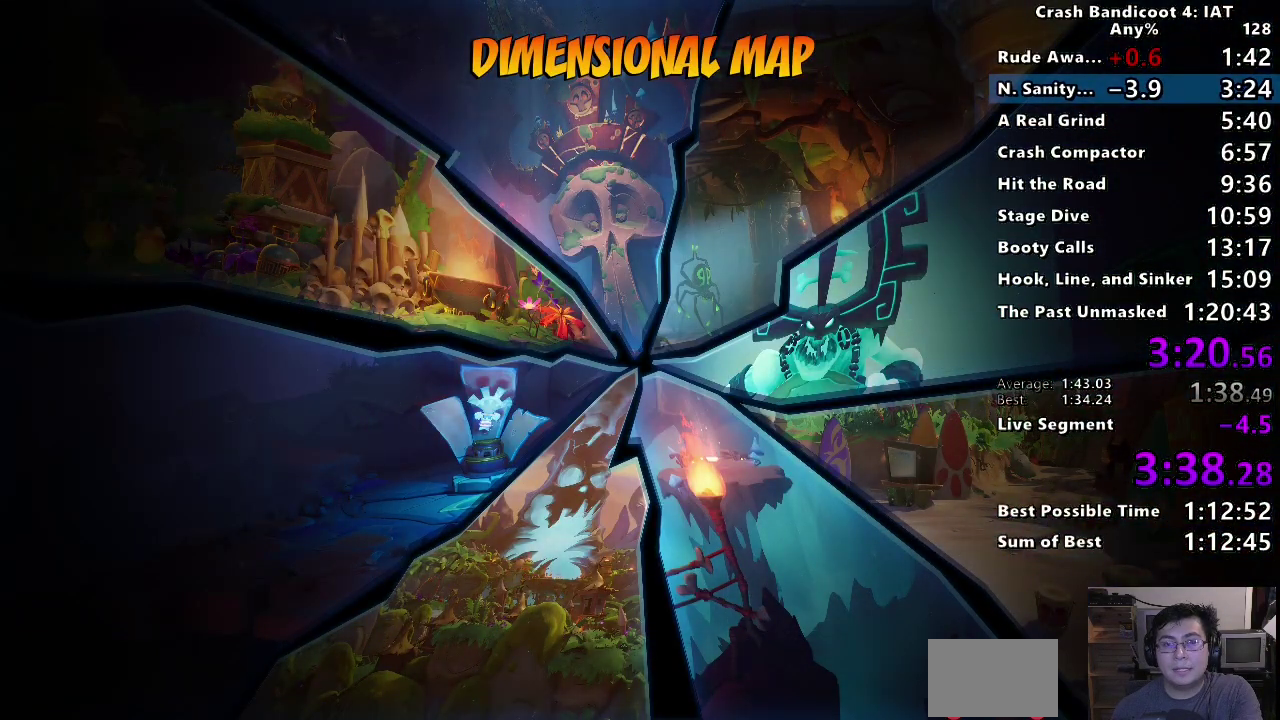
Gameplay with a controller (PlayStation layout); each line is a JSON object with the inputs held at the frame after it. "events" lists button and stick changes between this image and that frame as [ms after this image, input, new state], when the widget could be followed in between.
{"buttons": ["TRIANGLE"], "left_stick": "center", "right_stick": "center"}
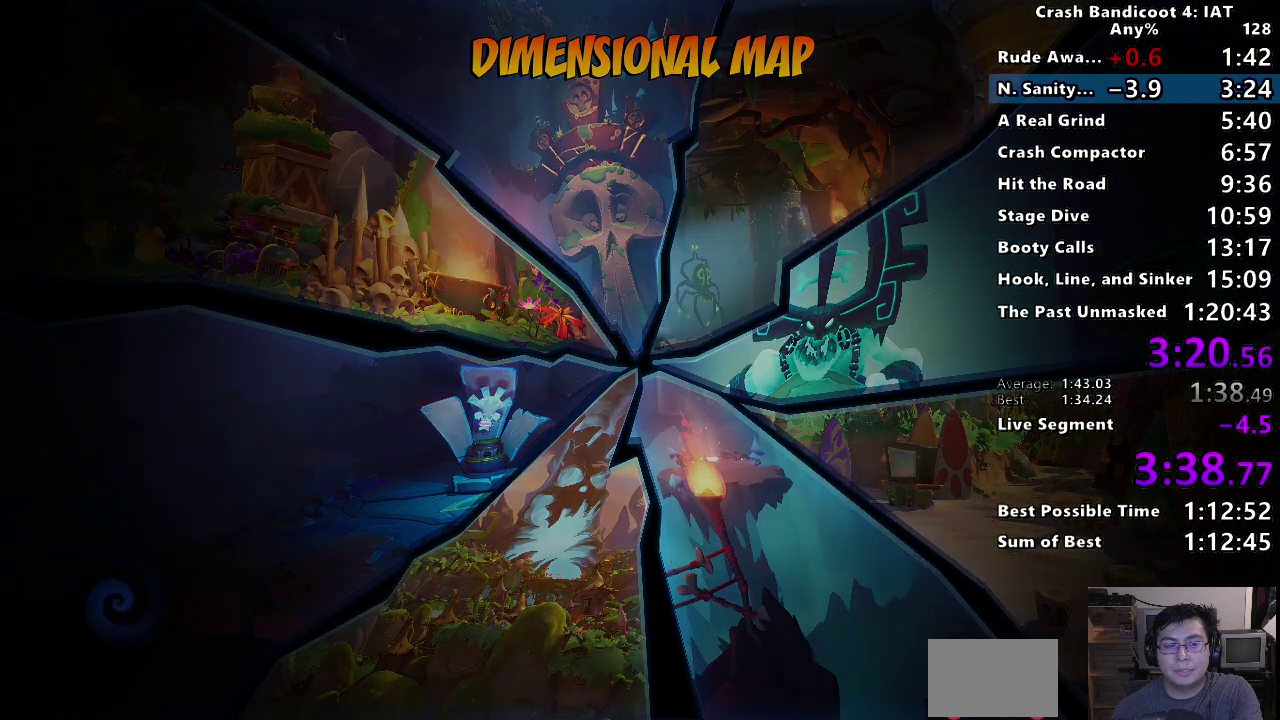
{"buttons": ["TRIANGLE"], "left_stick": "center", "right_stick": "center", "events": [[33, "TRIANGLE", "up"], [100, "TRIANGLE", "down"], [250, "TRIANGLE", "up"], [300, "TRIANGLE", "down"], [450, "TRIANGLE", "up"], [500, "TRIANGLE", "down"]]}
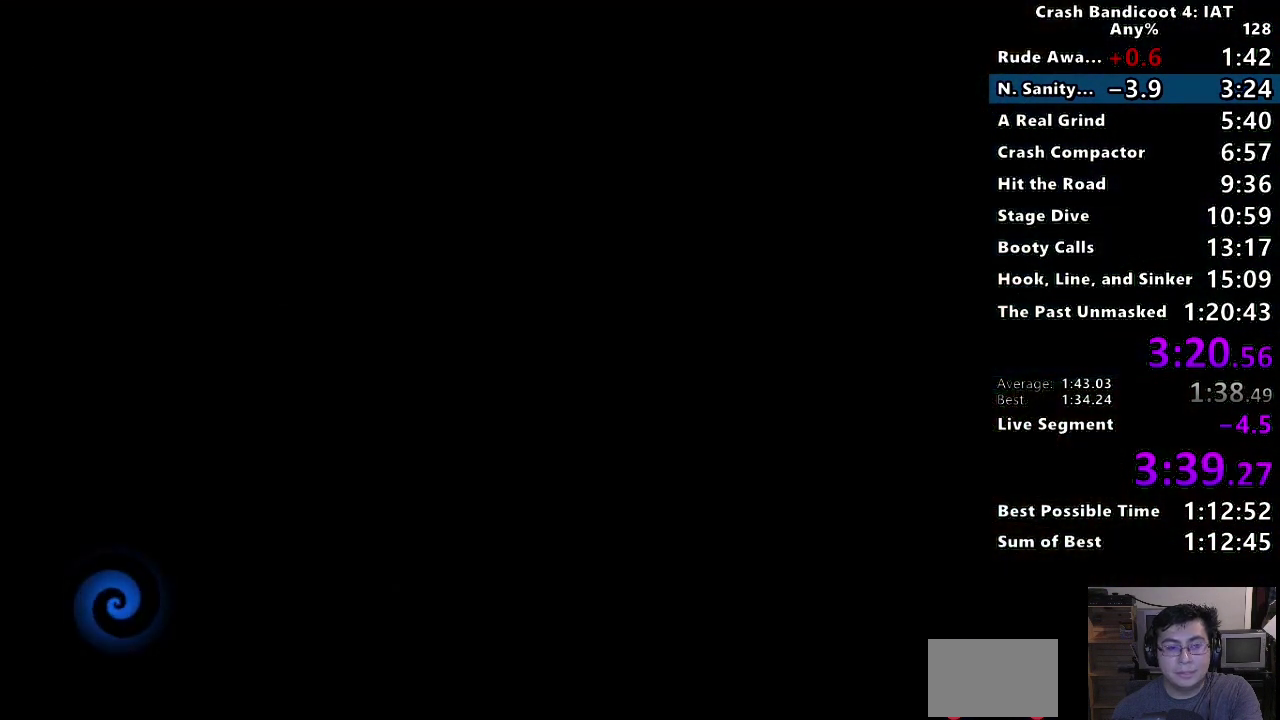
{"buttons": ["TRIANGLE"], "left_stick": "center", "right_stick": "center", "events": [[150, "TRIANGLE", "up"], [200, "TRIANGLE", "down"], [333, "TRIANGLE", "up"], [400, "TRIANGLE", "down"]]}
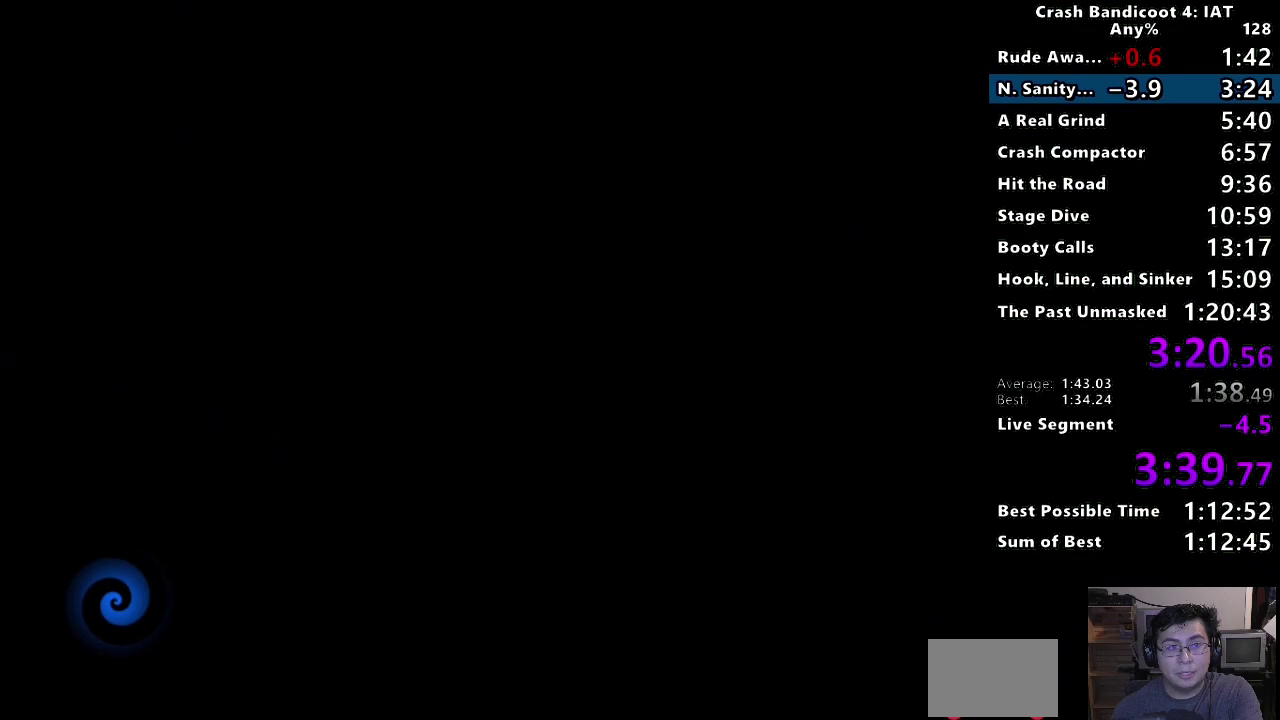
{"buttons": ["TRIANGLE"], "left_stick": "center", "right_stick": "center", "events": [[50, "TRIANGLE", "up"], [100, "TRIANGLE", "down"], [250, "TRIANGLE", "up"], [300, "TRIANGLE", "down"], [417, "TRIANGLE", "up"], [500, "TRIANGLE", "down"]]}
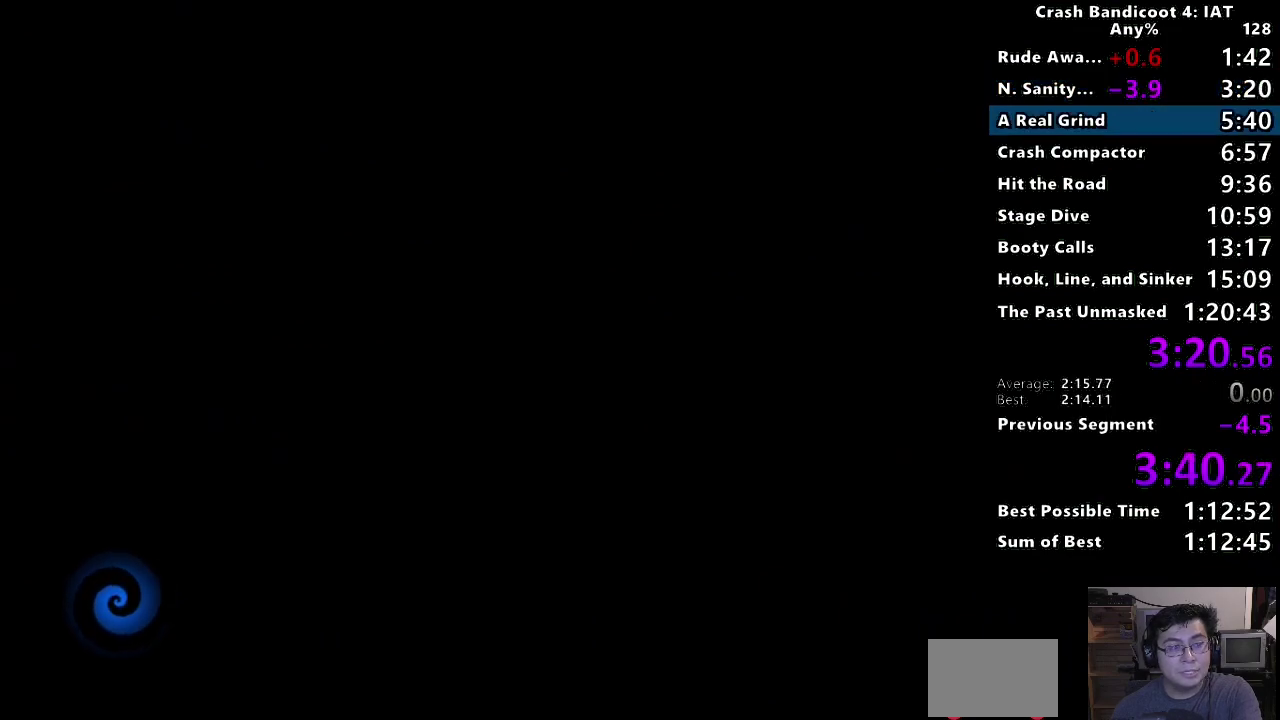
{"buttons": [], "left_stick": "center", "right_stick": "center", "events": [[83, "TRIANGLE", "up"], [150, "TRIANGLE", "down"], [283, "TRIANGLE", "up"], [350, "TRIANGLE", "down"], [467, "TRIANGLE", "up"]]}
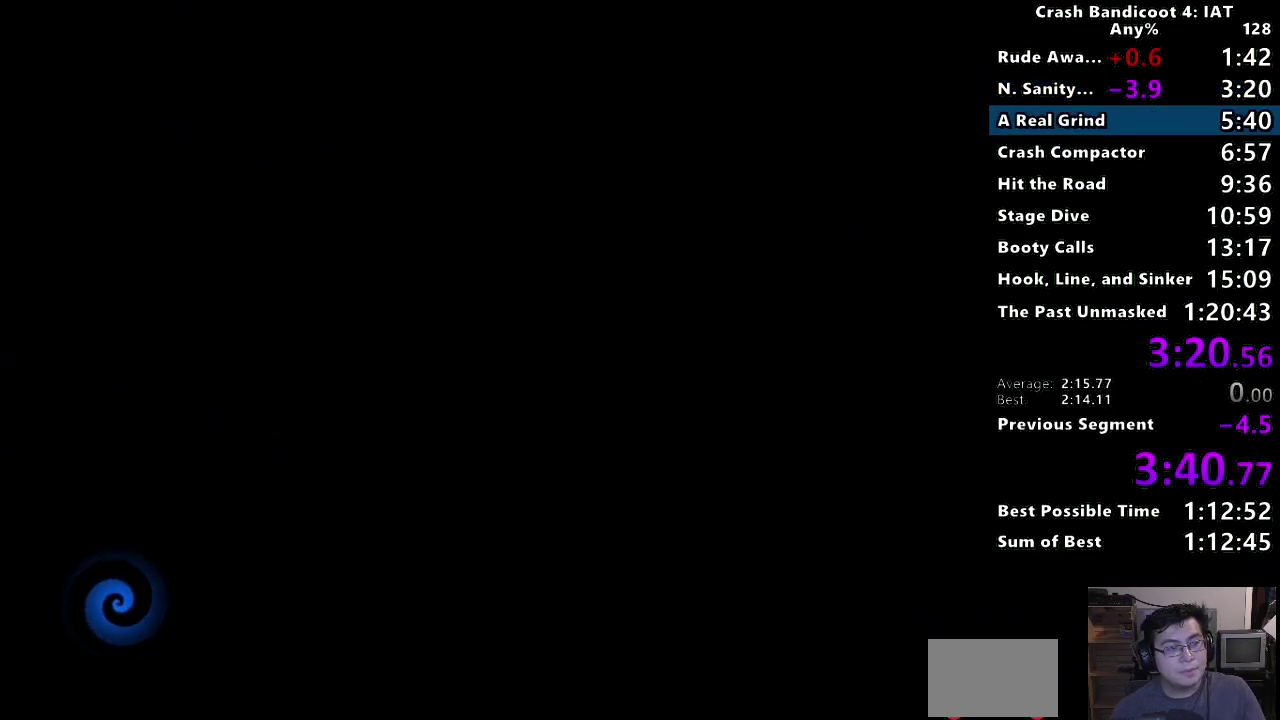
{"buttons": ["TRIANGLE"], "left_stick": "center", "right_stick": "center", "events": [[67, "TRIANGLE", "down"], [167, "TRIANGLE", "up"], [267, "TRIANGLE", "down"], [383, "TRIANGLE", "up"], [483, "TRIANGLE", "down"]]}
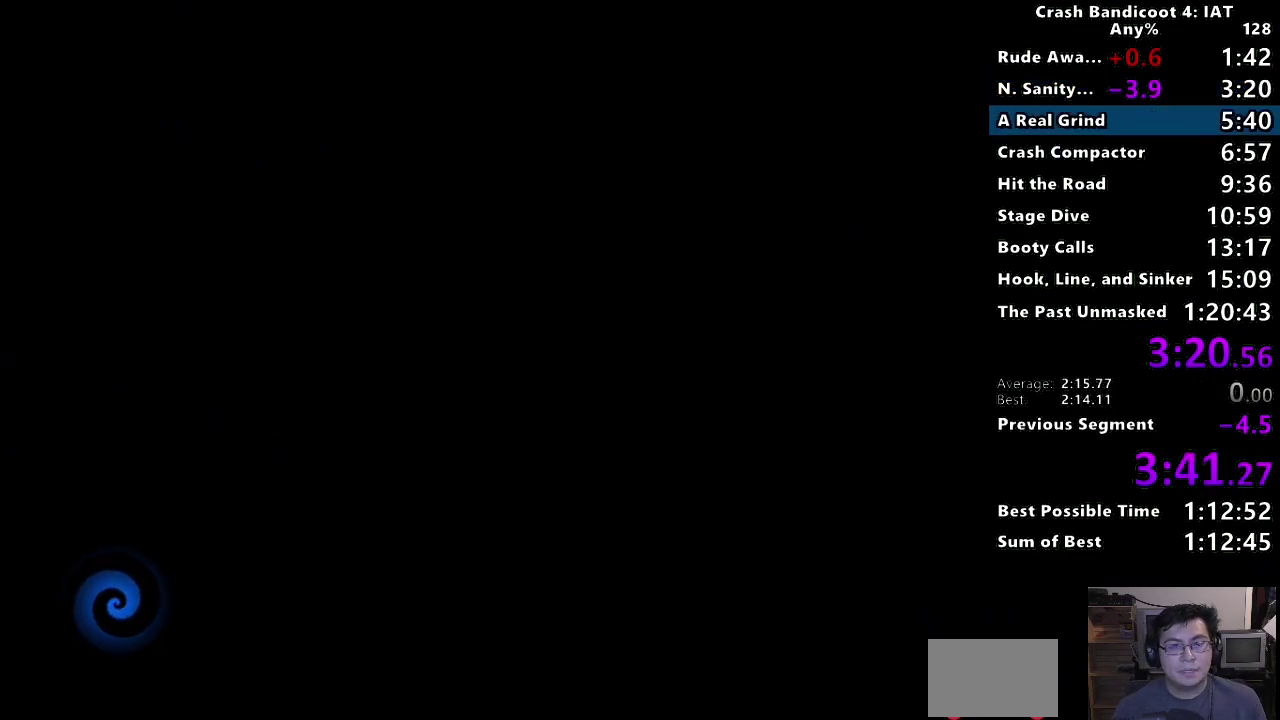
{"buttons": ["TRIANGLE"], "left_stick": "center", "right_stick": "center", "events": [[100, "TRIANGLE", "up"], [217, "TRIANGLE", "down"], [333, "TRIANGLE", "up"], [483, "TRIANGLE", "down"]]}
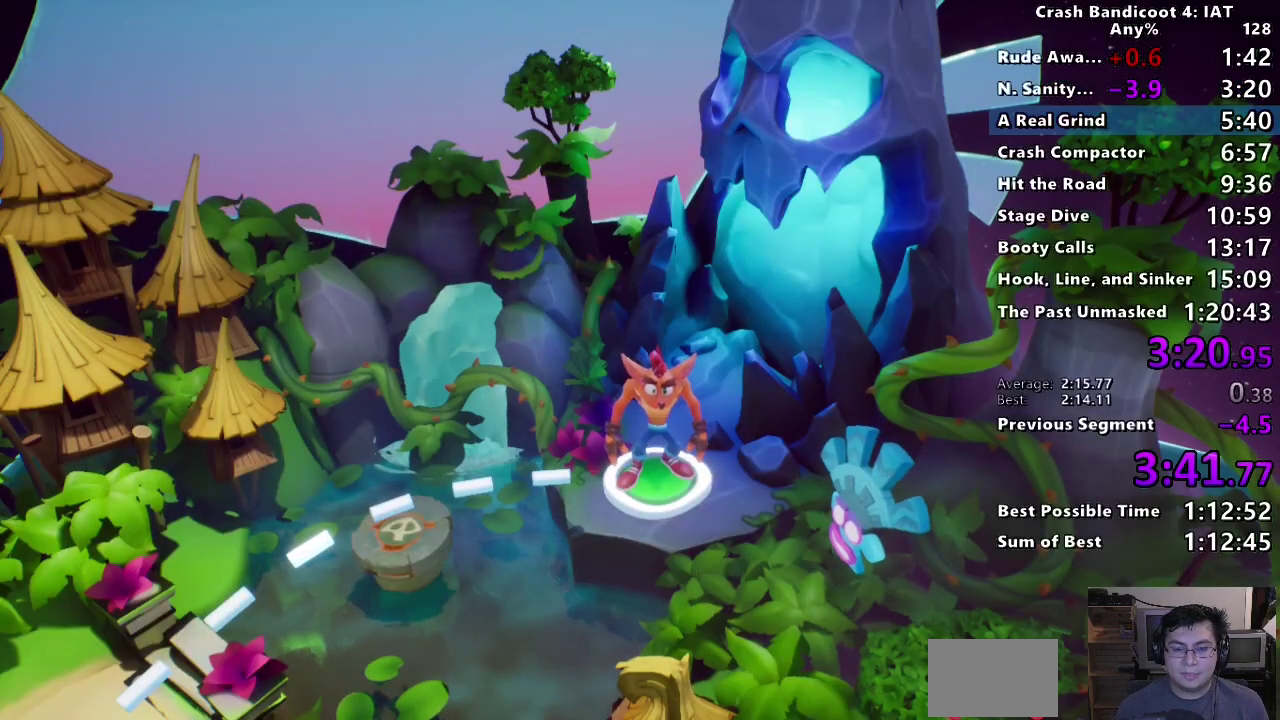
{"buttons": [], "left_stick": "center", "right_stick": "center", "events": [[133, "TRIANGLE", "up"], [250, "TRIANGLE", "down"], [383, "TRIANGLE", "up"]]}
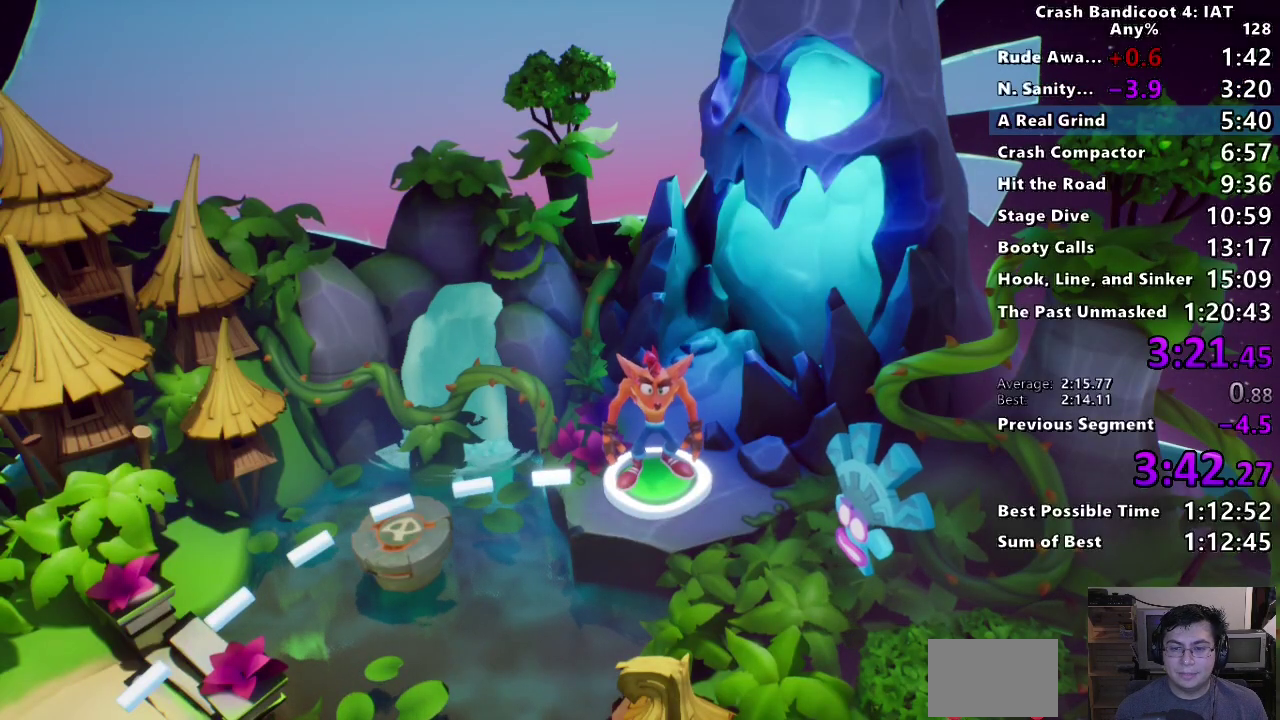
{"buttons": ["TRIANGLE"], "left_stick": "center", "right_stick": "center", "events": [[233, "TRIANGLE", "down"], [383, "TRIANGLE", "up"], [467, "TRIANGLE", "down"]]}
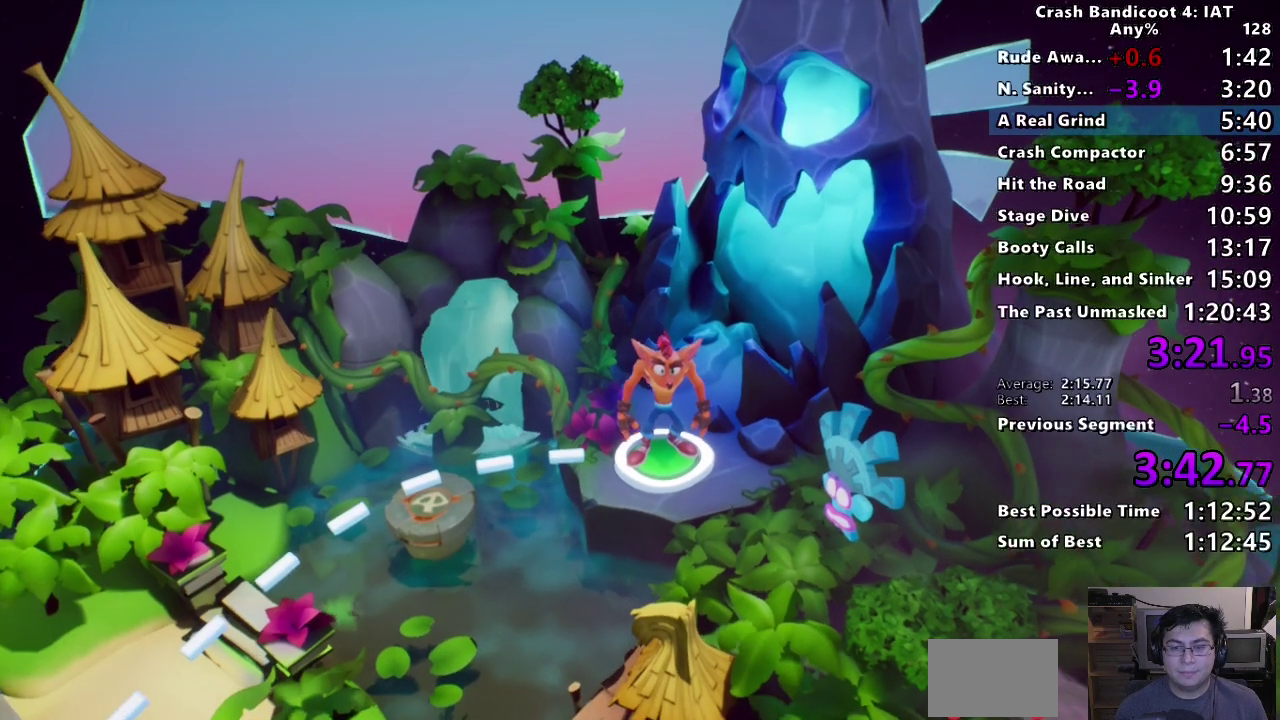
{"buttons": ["TRIANGLE"], "left_stick": "center", "right_stick": "center", "events": [[83, "TRIANGLE", "up"], [183, "TRIANGLE", "down"], [317, "TRIANGLE", "up"], [383, "TRIANGLE", "down"]]}
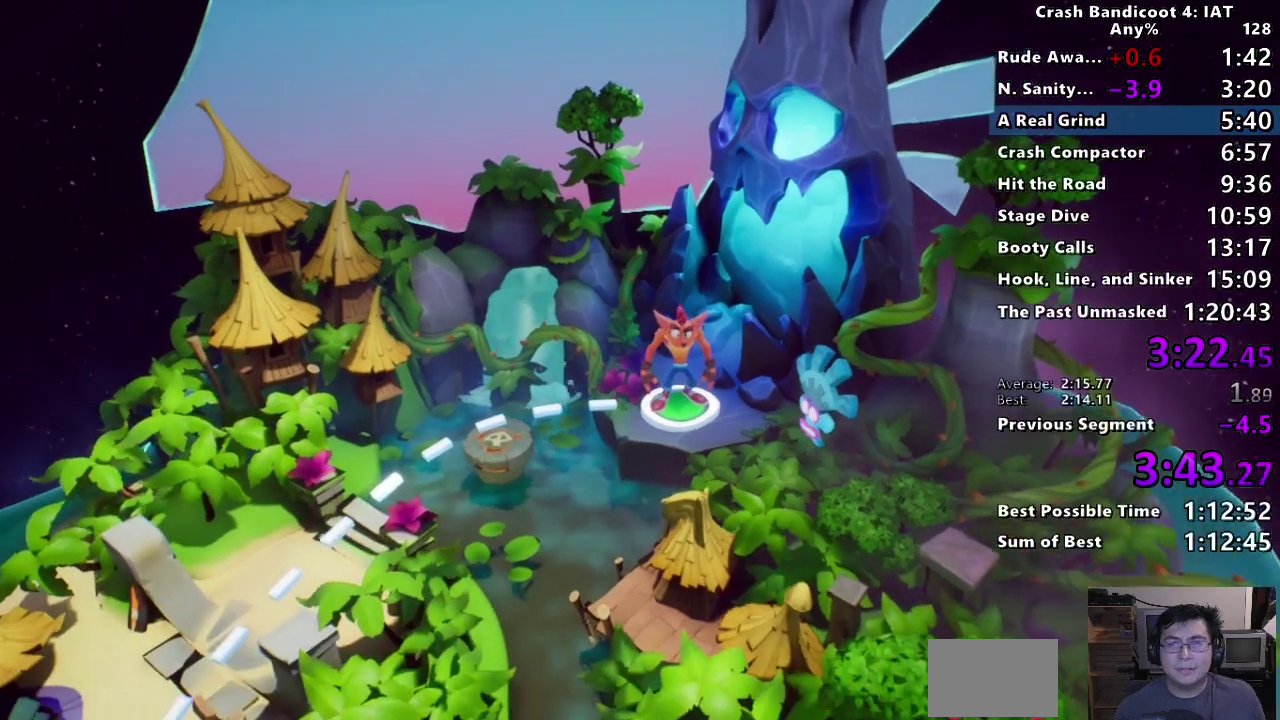
{"buttons": [], "left_stick": "center", "right_stick": "center", "events": [[33, "TRIANGLE", "up"], [117, "TRIANGLE", "down"], [250, "TRIANGLE", "up"], [333, "TRIANGLE", "down"], [483, "TRIANGLE", "up"]]}
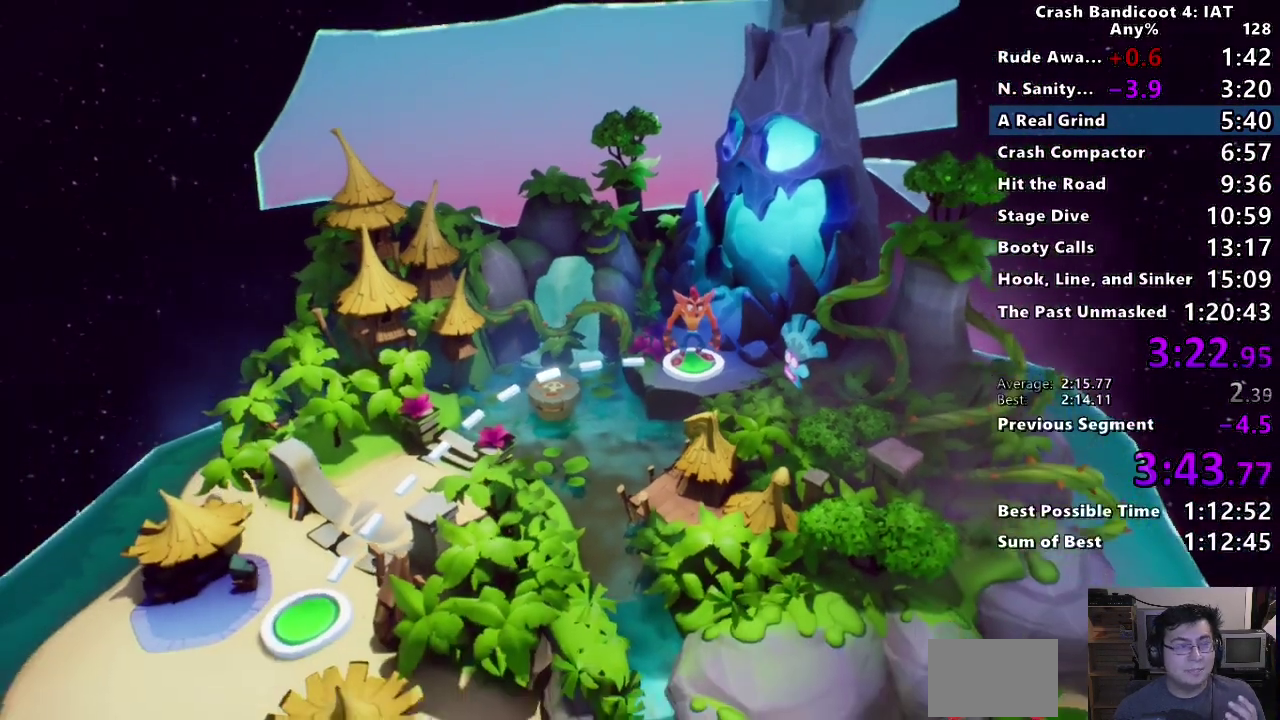
{"buttons": ["TRIANGLE"], "left_stick": "center", "right_stick": "center", "events": [[67, "TRIANGLE", "down"], [200, "TRIANGLE", "up"], [283, "TRIANGLE", "down"], [417, "TRIANGLE", "up"], [500, "TRIANGLE", "down"]]}
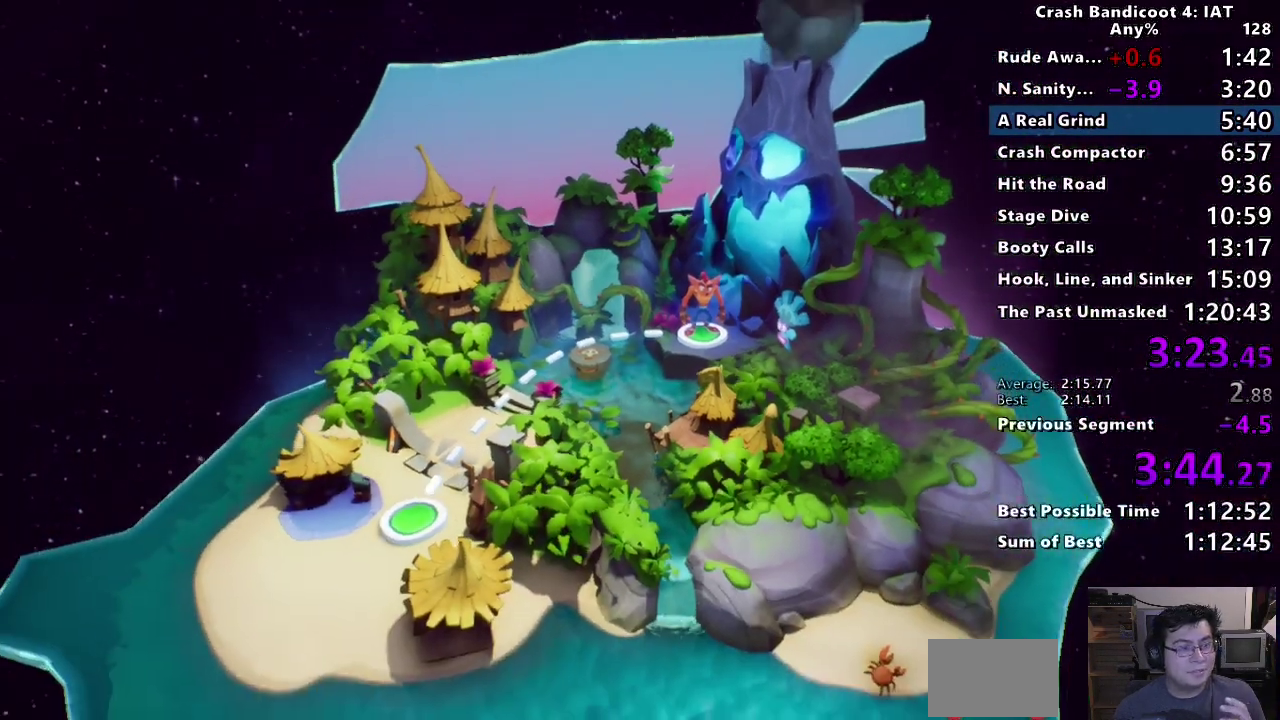
{"buttons": ["TRIANGLE"], "left_stick": "center", "right_stick": "center", "events": [[133, "TRIANGLE", "up"], [217, "TRIANGLE", "down"], [350, "TRIANGLE", "up"], [433, "TRIANGLE", "down"]]}
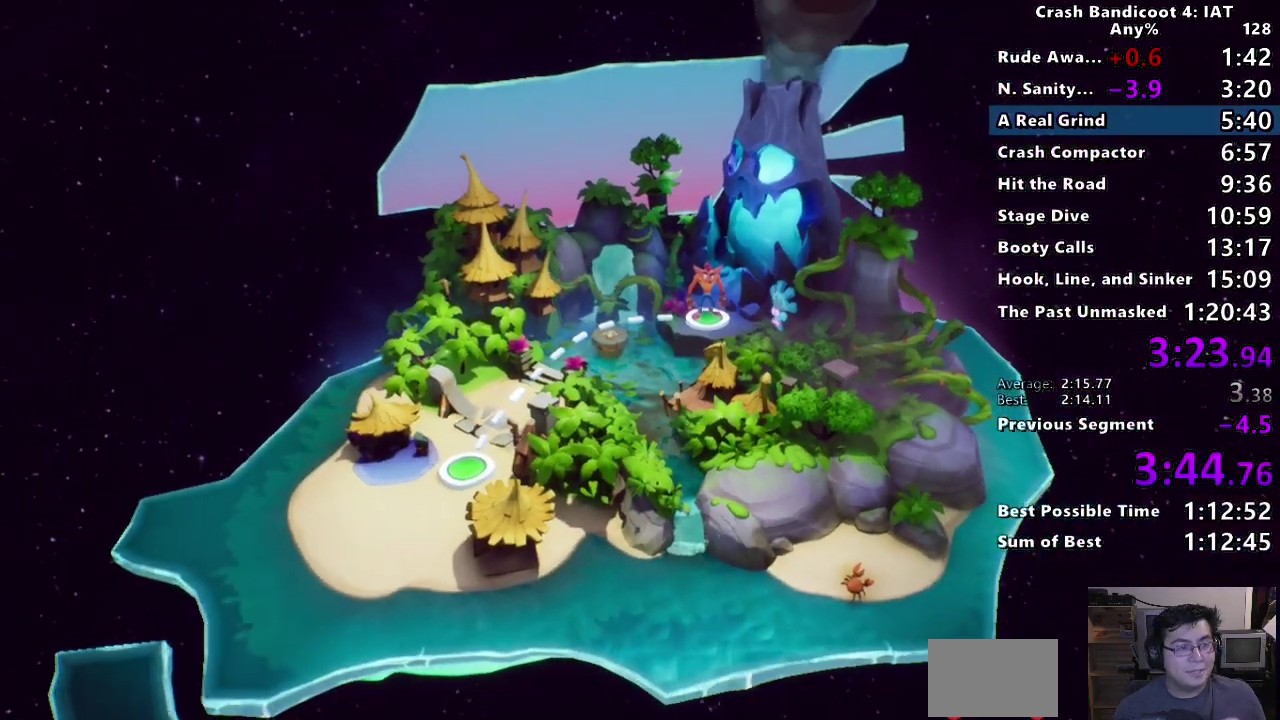
{"buttons": [], "left_stick": "center", "right_stick": "center", "events": [[50, "TRIANGLE", "up"], [133, "TRIANGLE", "down"], [250, "TRIANGLE", "up"], [333, "TRIANGLE", "down"], [450, "TRIANGLE", "up"]]}
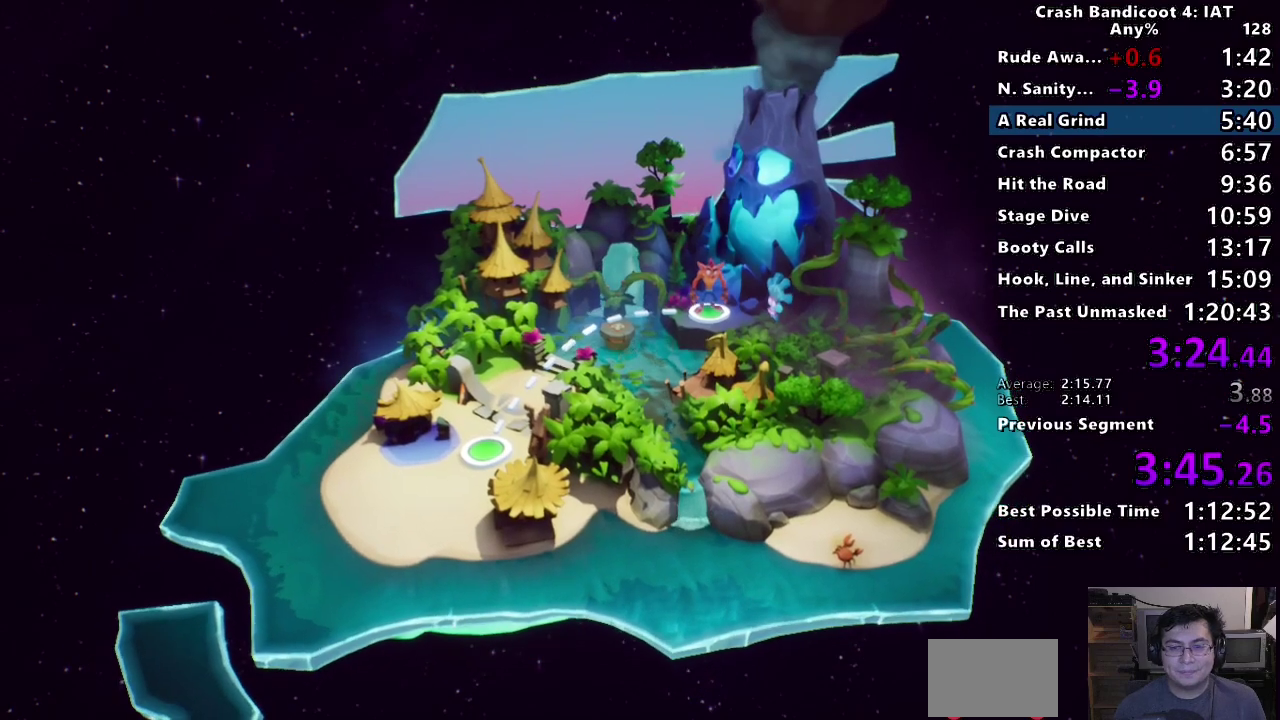
{"buttons": ["TRIANGLE"], "left_stick": "center", "right_stick": "center", "events": [[33, "TRIANGLE", "down"], [150, "TRIANGLE", "up"], [233, "TRIANGLE", "down"], [350, "TRIANGLE", "up"], [433, "TRIANGLE", "down"]]}
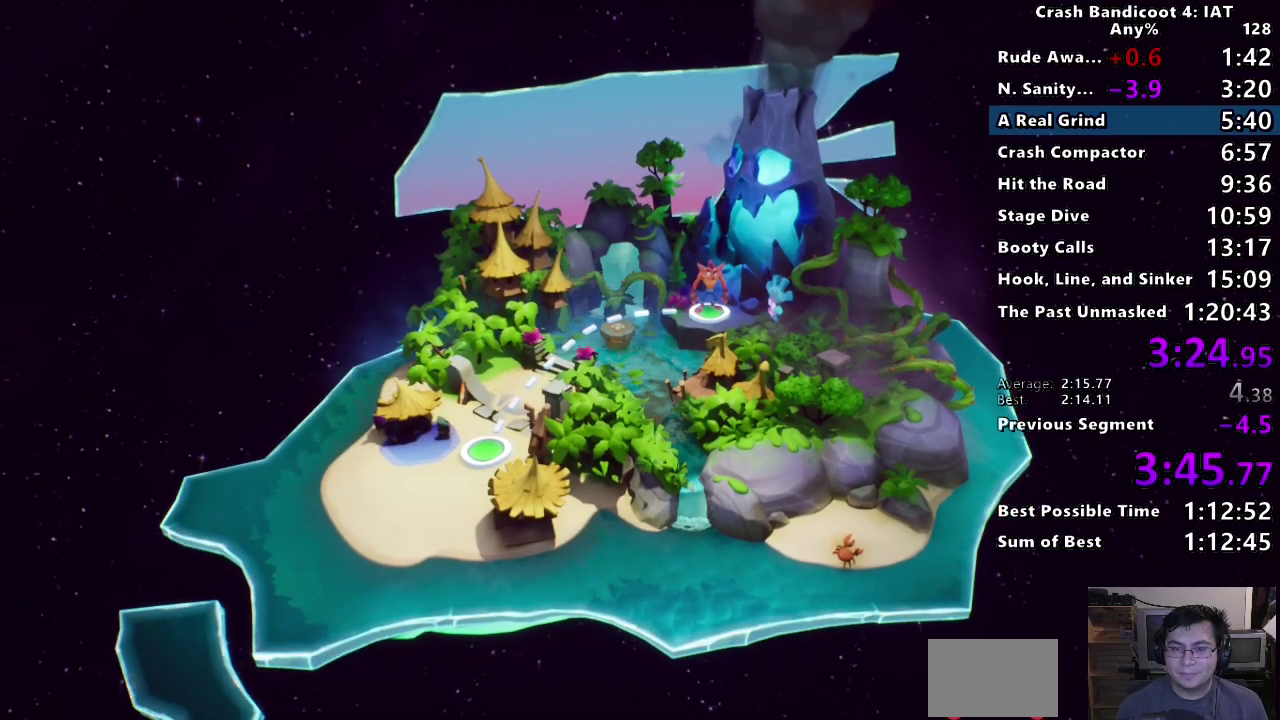
{"buttons": [], "left_stick": "center", "right_stick": "center", "events": [[67, "TRIANGLE", "up"], [133, "TRIANGLE", "down"], [233, "TRIANGLE", "up"], [333, "TRIANGLE", "down"], [433, "TRIANGLE", "up"]]}
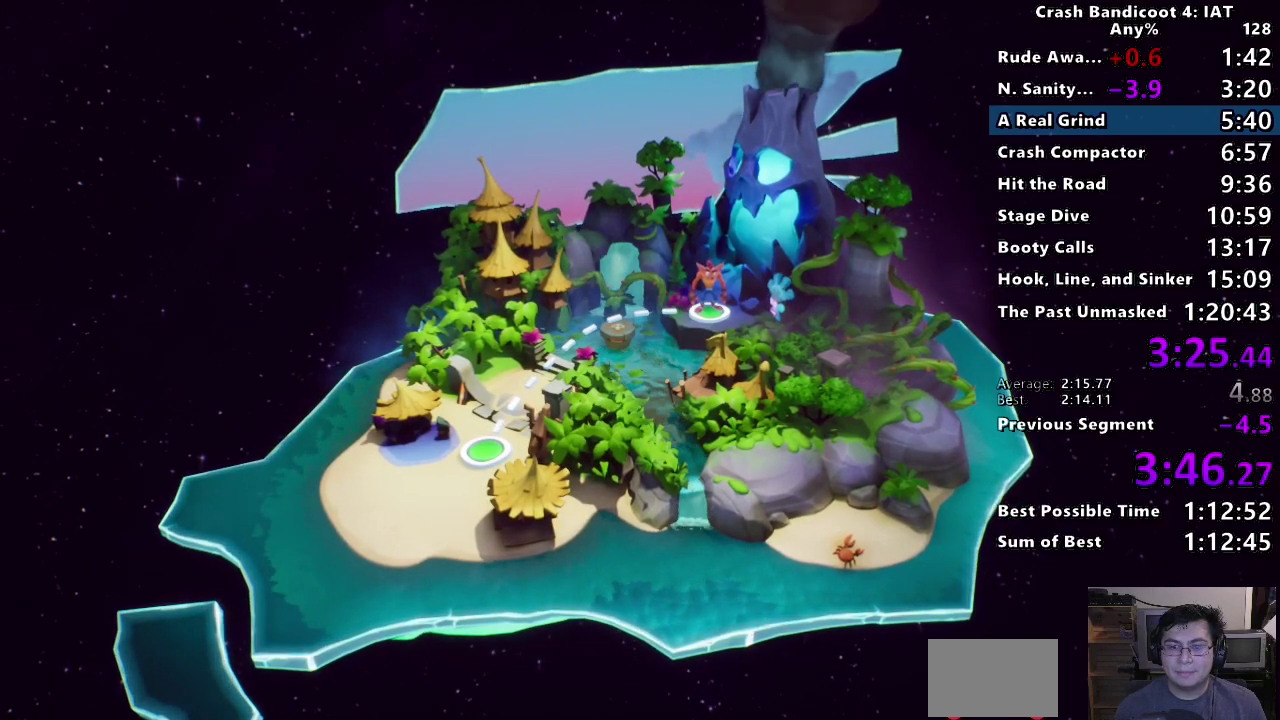
{"buttons": [], "left_stick": "center", "right_stick": "center", "events": [[150, "CROSS", "down"], [267, "CROSS", "up"], [367, "CROSS", "down"], [467, "CROSS", "up"]]}
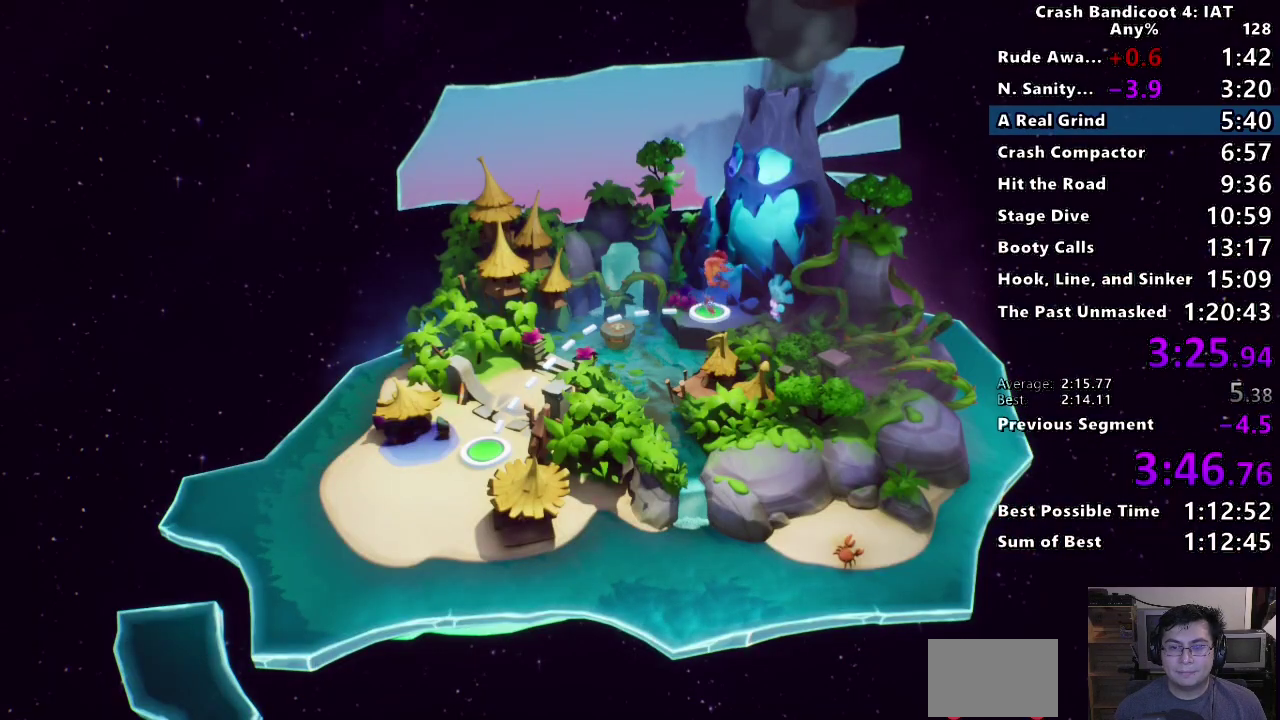
{"buttons": ["TRIANGLE"], "left_stick": "center", "right_stick": "center", "events": [[100, "TRIANGLE", "down"], [217, "TRIANGLE", "up"], [300, "TRIANGLE", "down"], [400, "TRIANGLE", "up"], [500, "TRIANGLE", "down"]]}
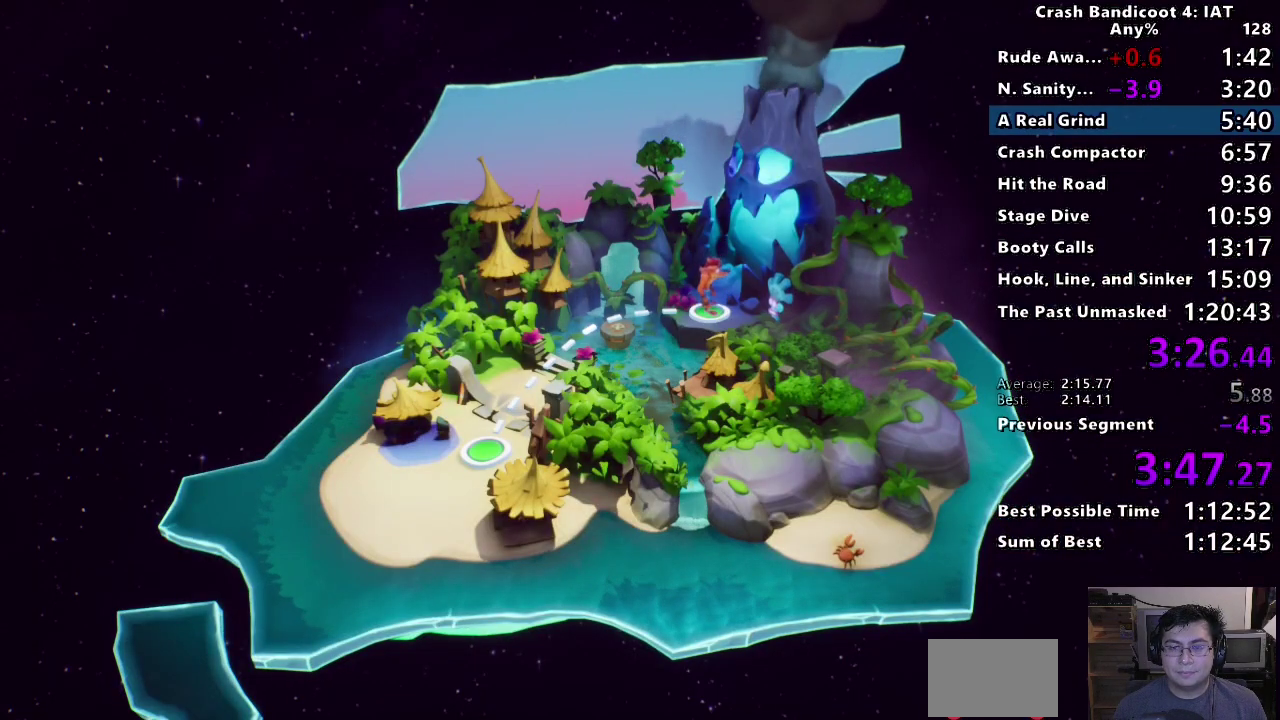
{"buttons": [], "left_stick": "center", "right_stick": "center", "events": [[100, "TRIANGLE", "up"], [183, "TRIANGLE", "down"], [300, "TRIANGLE", "up"], [383, "TRIANGLE", "down"], [483, "TRIANGLE", "up"]]}
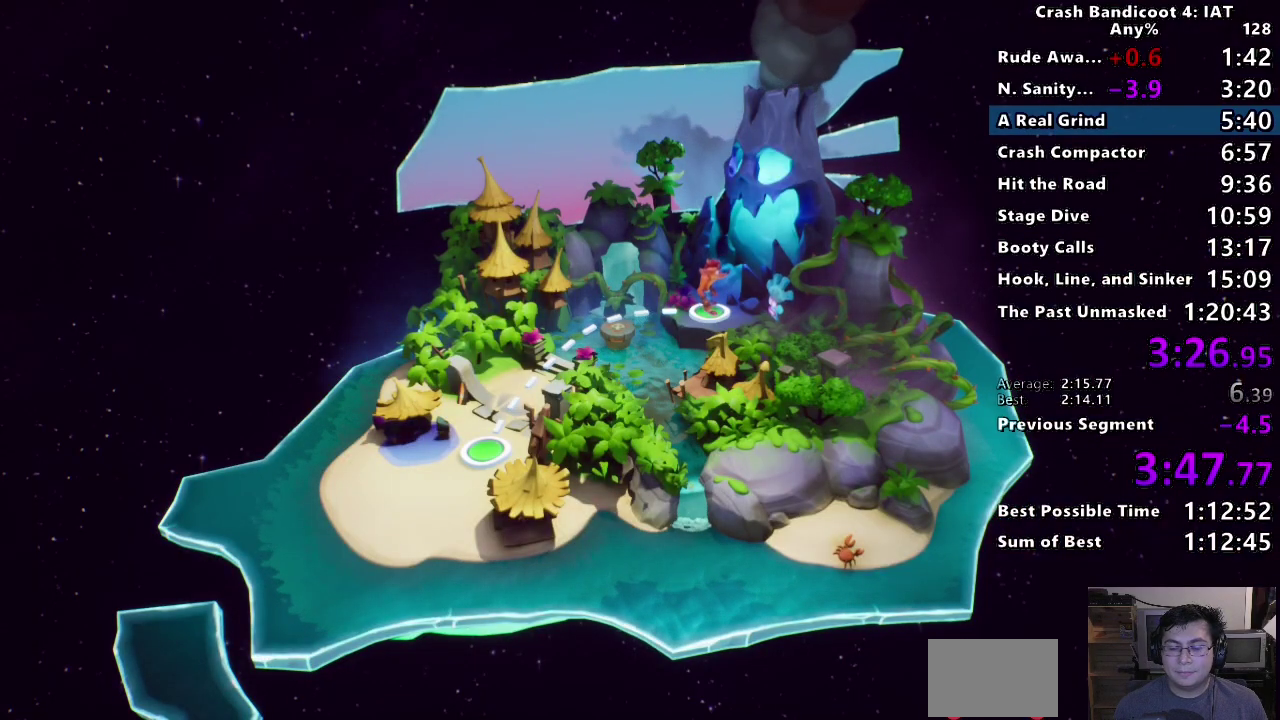
{"buttons": ["TRIANGLE"], "left_stick": "center", "right_stick": "center", "events": [[67, "TRIANGLE", "down"], [167, "TRIANGLE", "up"], [267, "TRIANGLE", "down"], [383, "TRIANGLE", "up"], [467, "TRIANGLE", "down"]]}
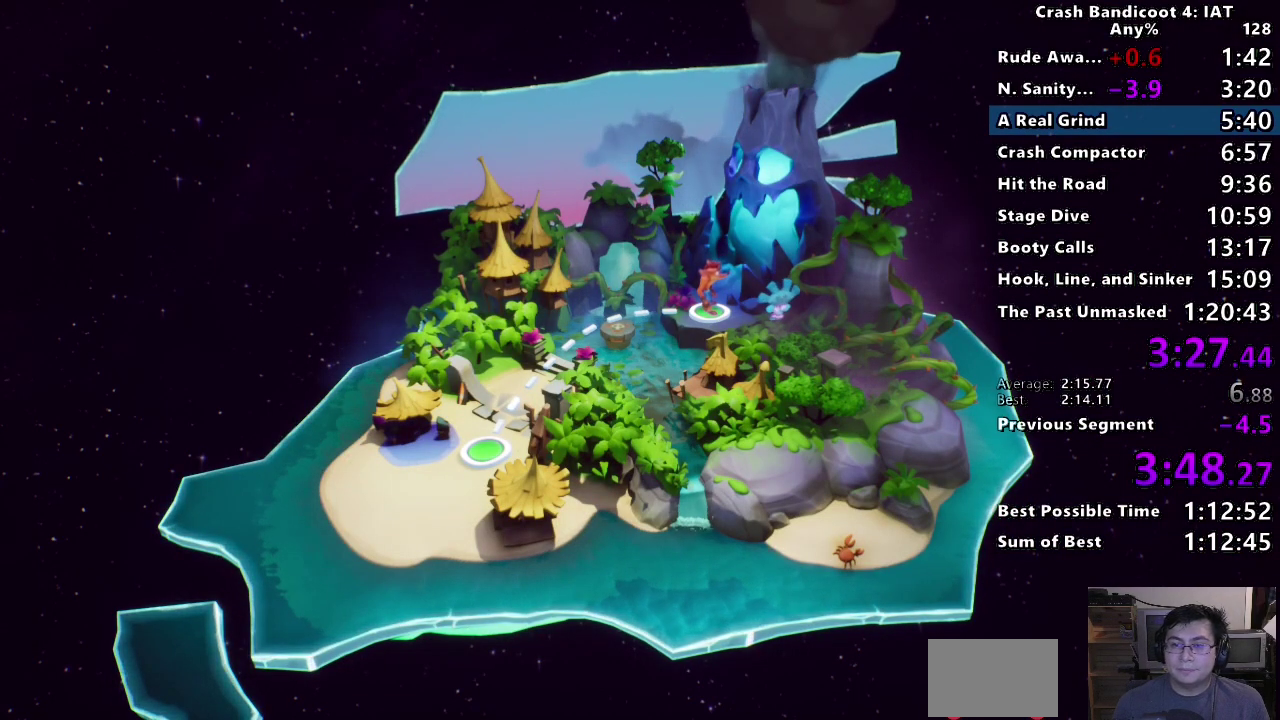
{"buttons": [], "left_stick": "center", "right_stick": "center", "events": [[83, "TRIANGLE", "up"], [167, "TRIANGLE", "down"], [283, "TRIANGLE", "up"], [367, "TRIANGLE", "down"], [500, "TRIANGLE", "up"]]}
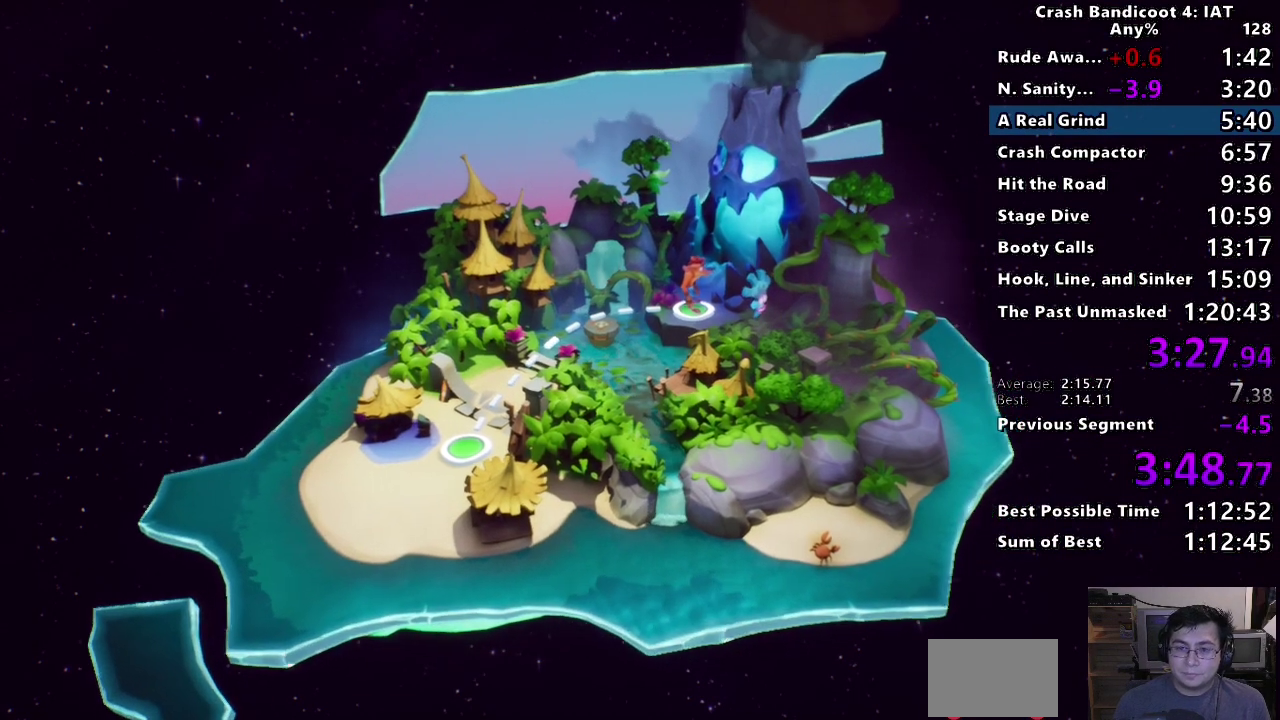
{"buttons": ["TRIANGLE"], "left_stick": "center", "right_stick": "center", "events": [[83, "TRIANGLE", "down"], [200, "TRIANGLE", "up"], [283, "TRIANGLE", "down"], [400, "TRIANGLE", "up"], [483, "TRIANGLE", "down"]]}
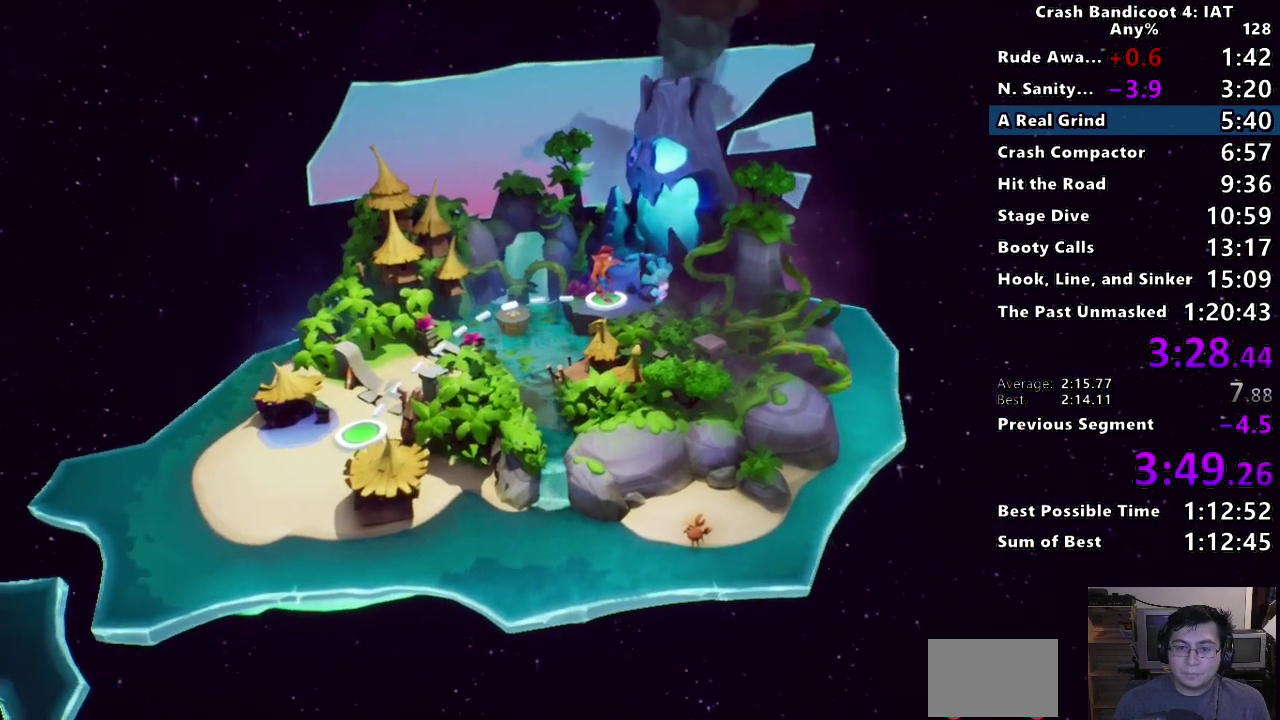
{"buttons": ["TRIANGLE"], "left_stick": "center", "right_stick": "center", "events": [[100, "TRIANGLE", "up"], [200, "TRIANGLE", "down"], [317, "TRIANGLE", "up"], [417, "TRIANGLE", "down"]]}
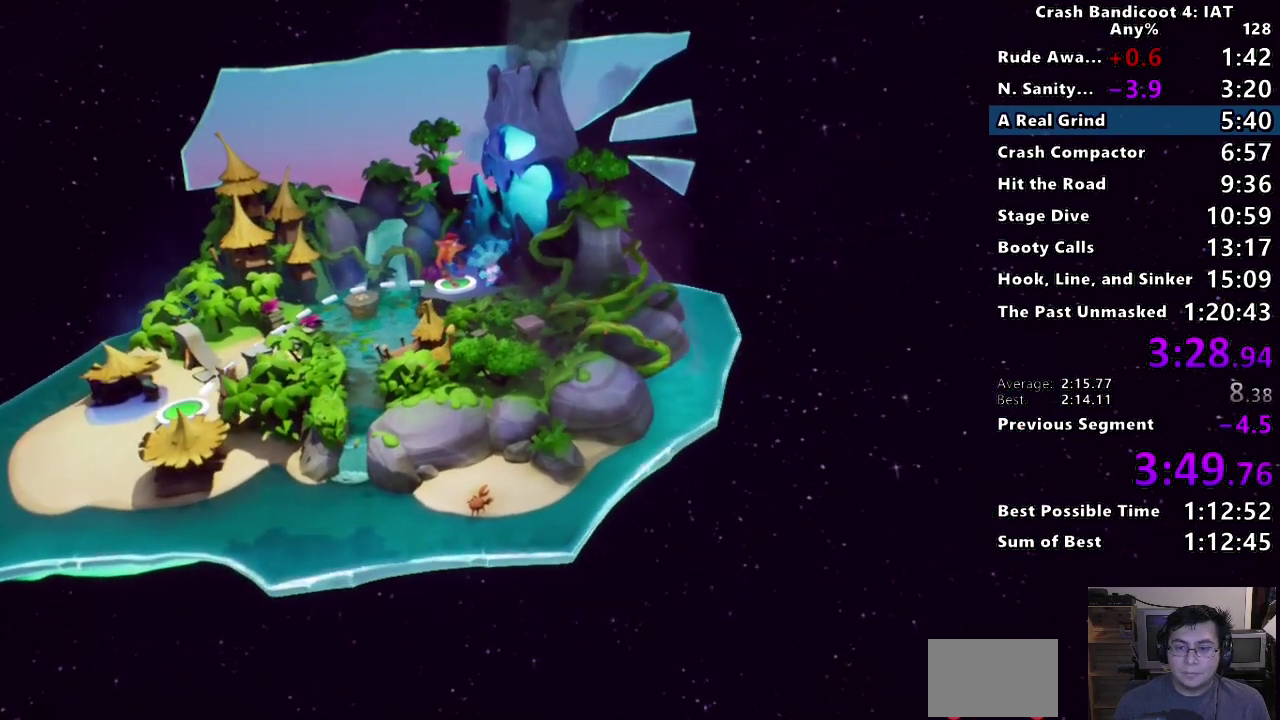
{"buttons": [], "left_stick": "center", "right_stick": "center", "events": [[33, "TRIANGLE", "up"], [117, "TRIANGLE", "down"], [233, "TRIANGLE", "up"], [317, "TRIANGLE", "down"], [450, "TRIANGLE", "up"]]}
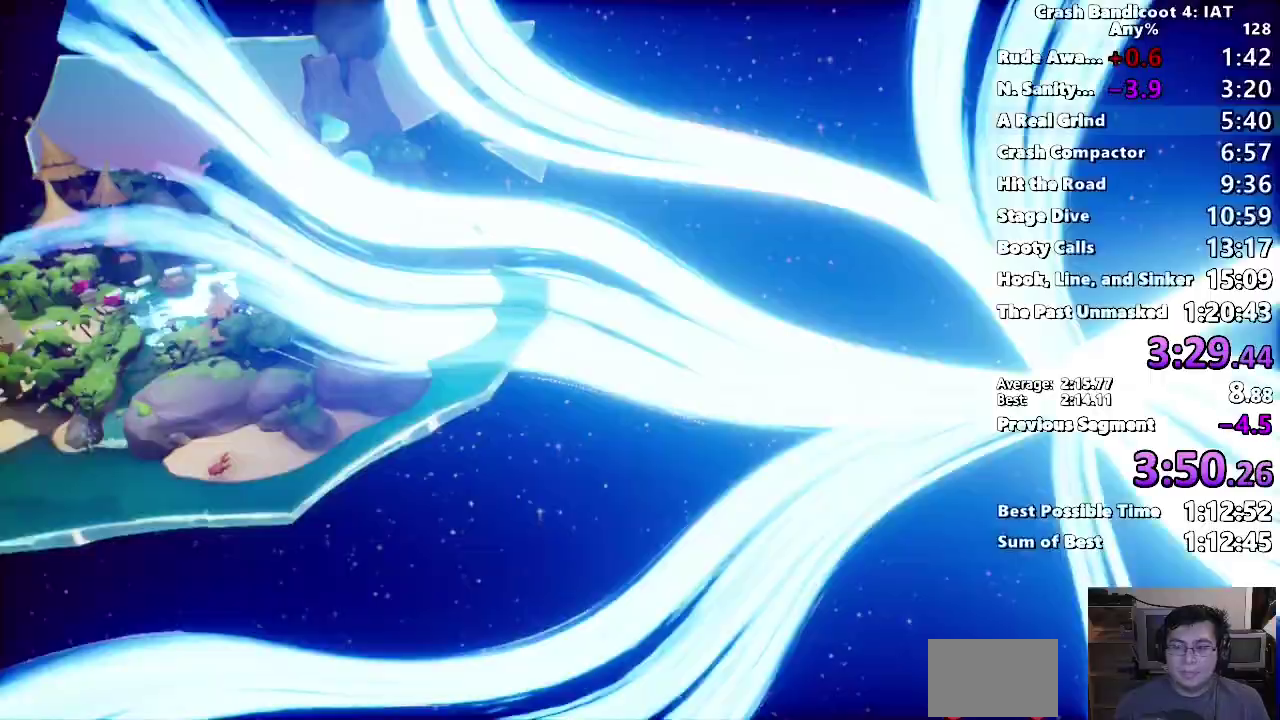
{"buttons": ["TRIANGLE"], "left_stick": "center", "right_stick": "center", "events": [[33, "TRIANGLE", "down"], [150, "TRIANGLE", "up"], [250, "TRIANGLE", "down"], [367, "TRIANGLE", "up"], [450, "TRIANGLE", "down"]]}
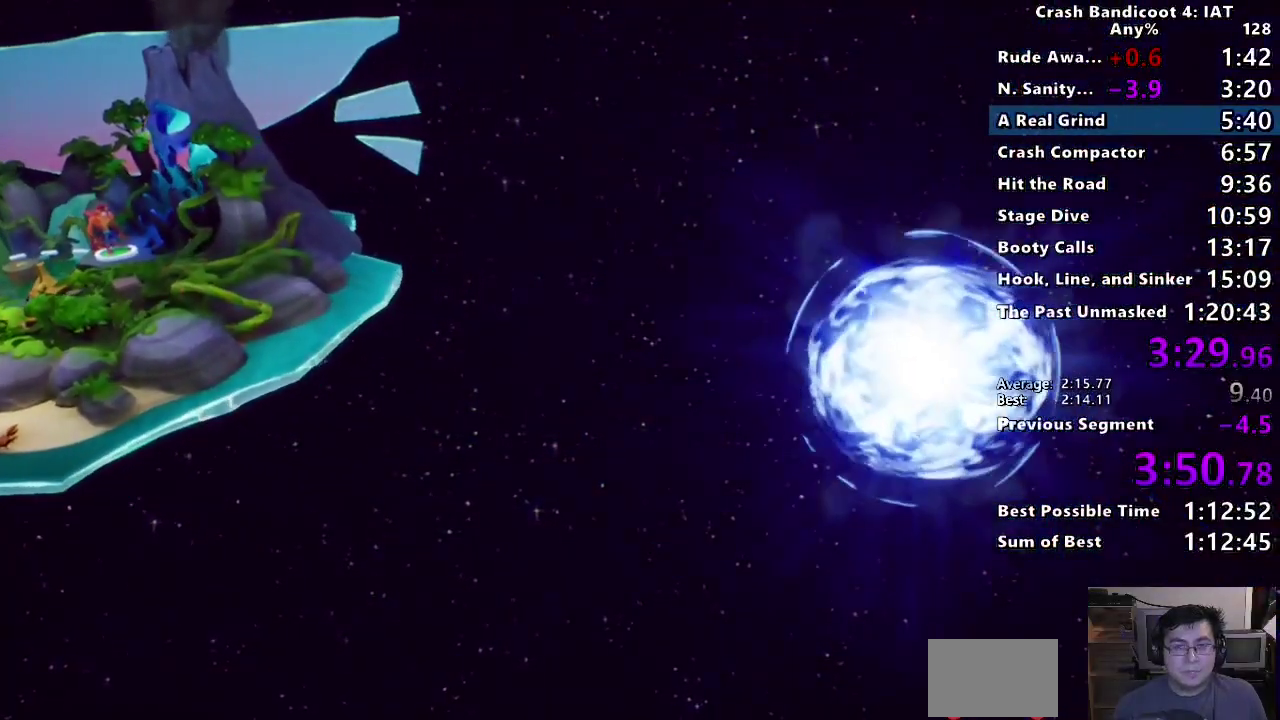
{"buttons": ["TRIANGLE"], "left_stick": "center", "right_stick": "center", "events": [[100, "TRIANGLE", "up"], [183, "TRIANGLE", "down"], [333, "TRIANGLE", "up"], [400, "TRIANGLE", "down"]]}